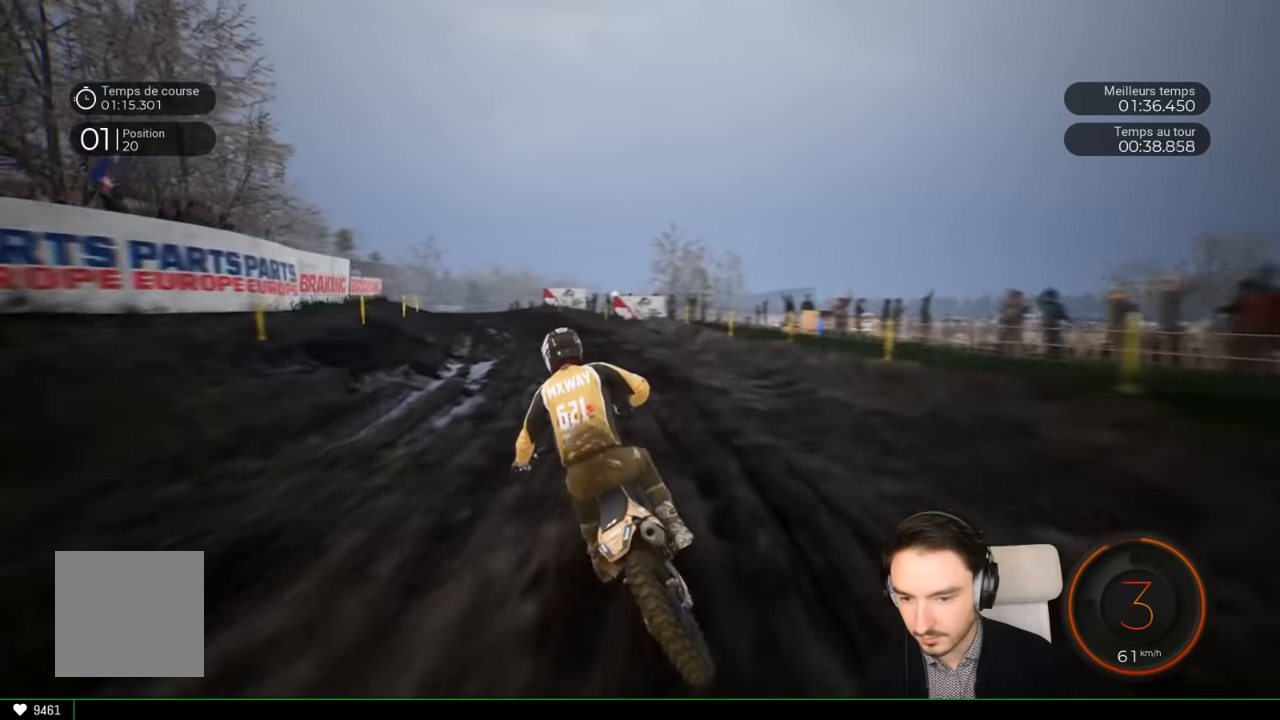
Gameplay with a controller (Xbox layout); each line is a JSON object with the inputs held at the frame after it. "events" lists button and stick changes between this image and that frame as [ms after this image, input, new state], when the widget could be followed in between. Not read: L3 R1 R3.
{"buttons": ["R2"], "left_stick": "left", "right_stick": "center", "events": []}
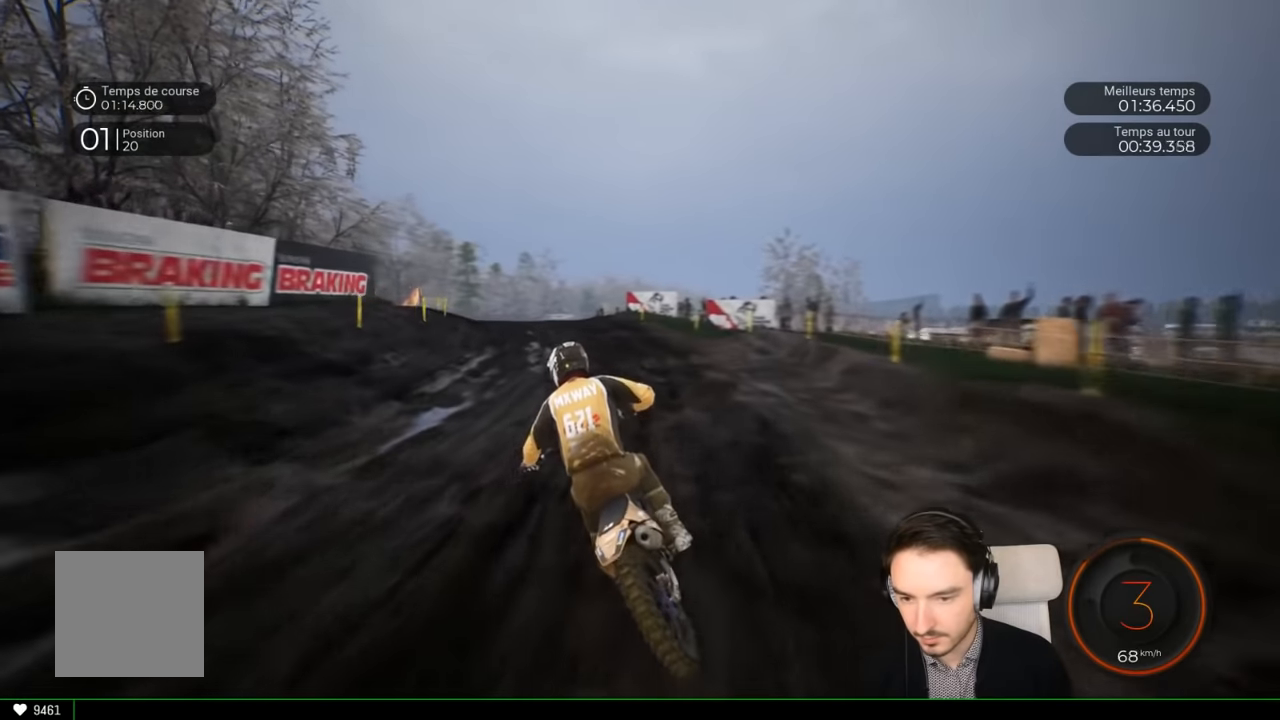
{"buttons": ["R2"], "left_stick": "left", "right_stick": "center", "events": []}
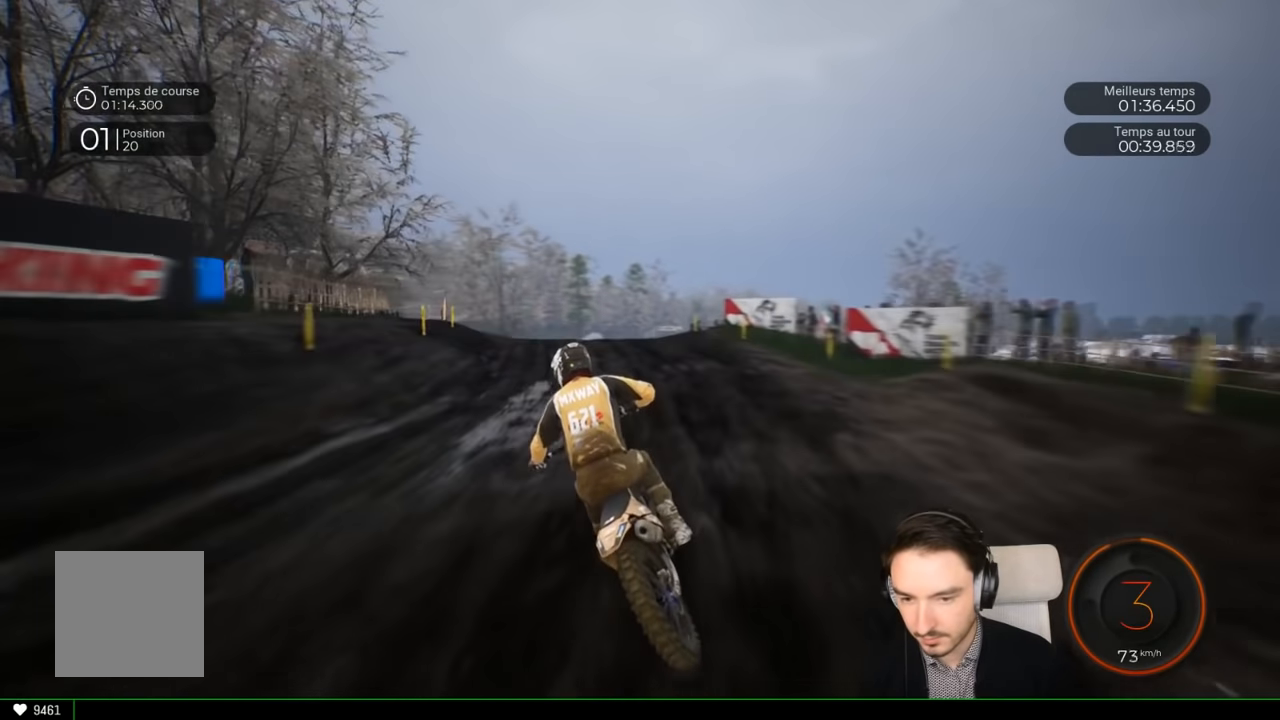
{"buttons": ["R2"], "left_stick": "left", "right_stick": "center", "events": []}
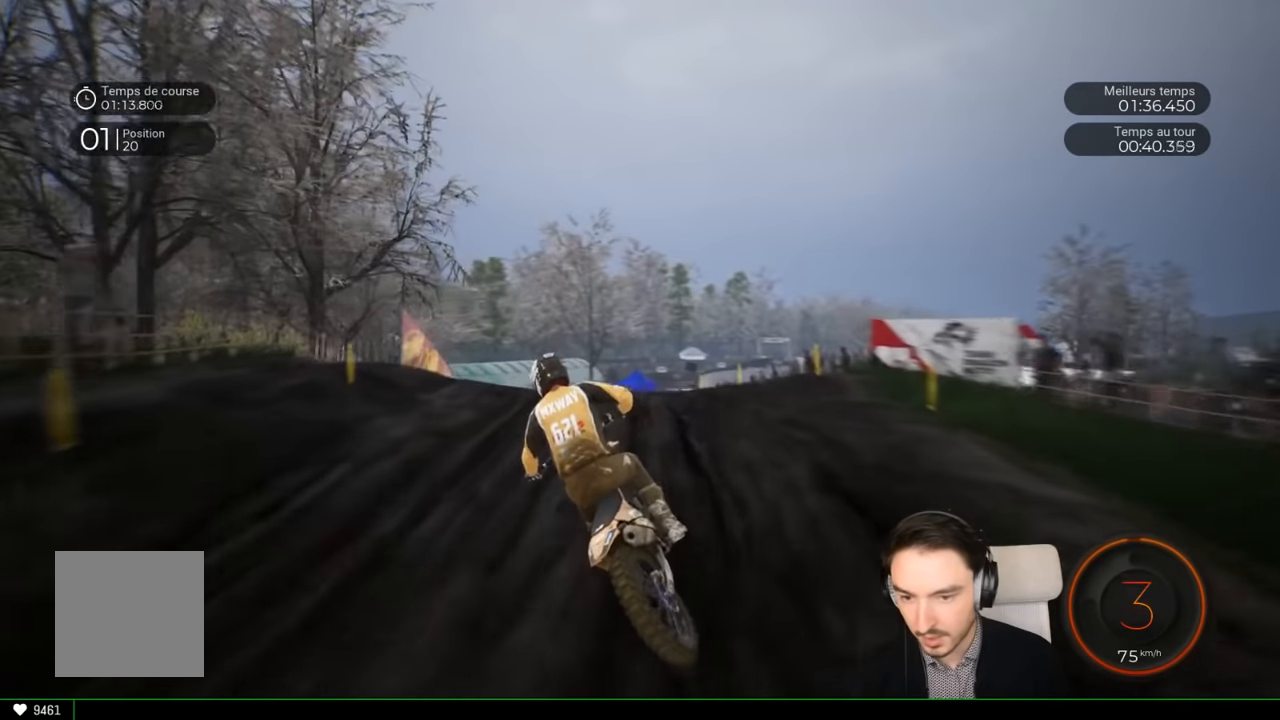
{"buttons": ["R2"], "left_stick": "left", "right_stick": "center", "events": []}
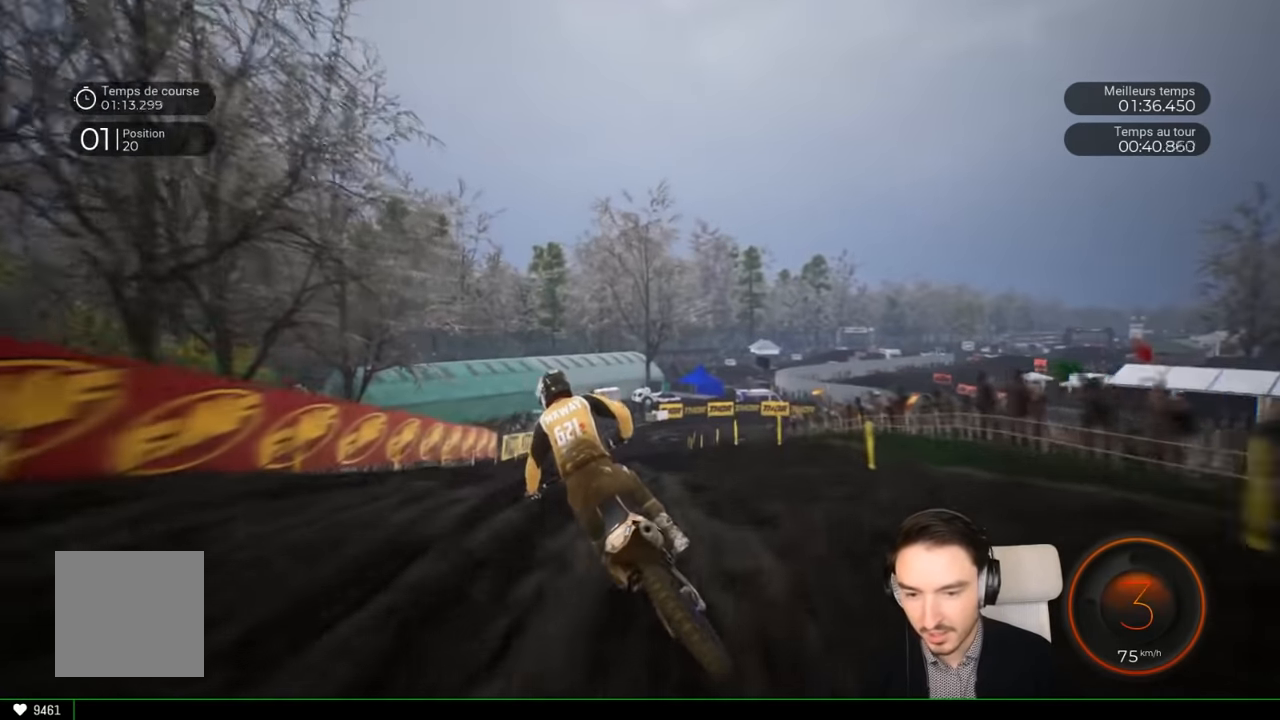
{"buttons": ["R2"], "left_stick": "left", "right_stick": "center", "events": []}
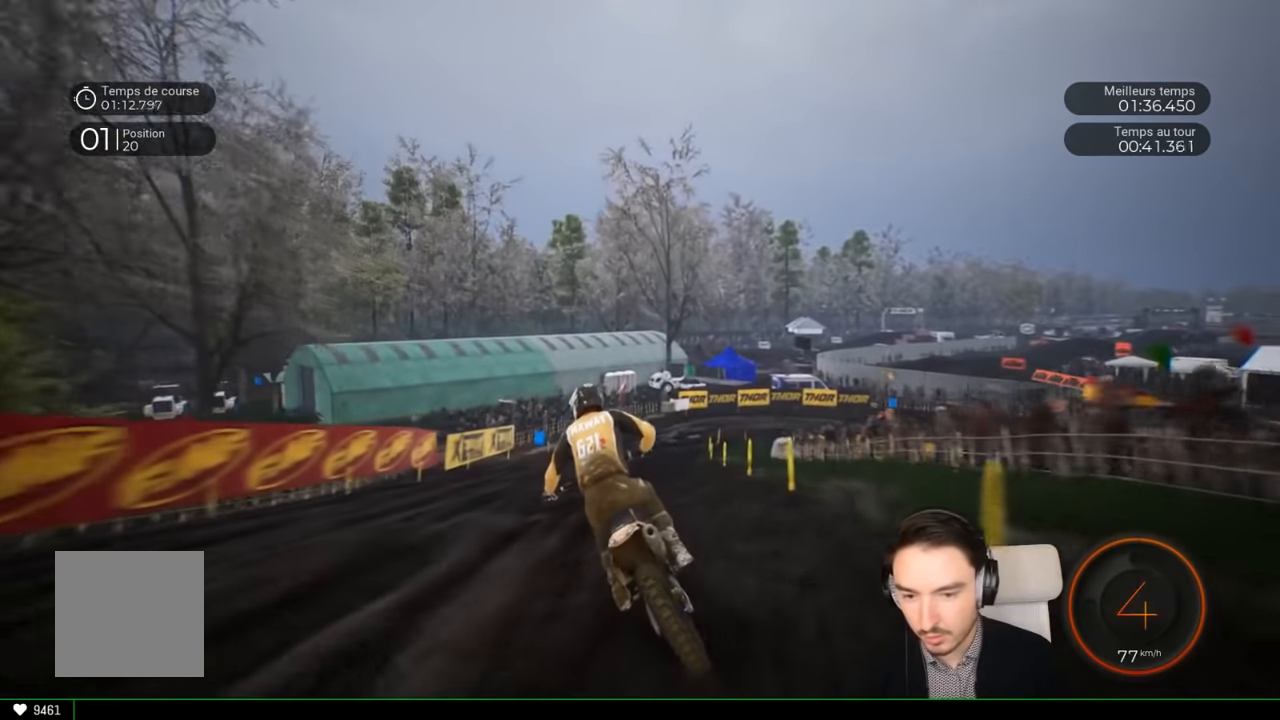
{"buttons": ["R2"], "left_stick": "right", "right_stick": "center", "events": [[300, "left_stick", "center"], [400, "left_stick", "right"]]}
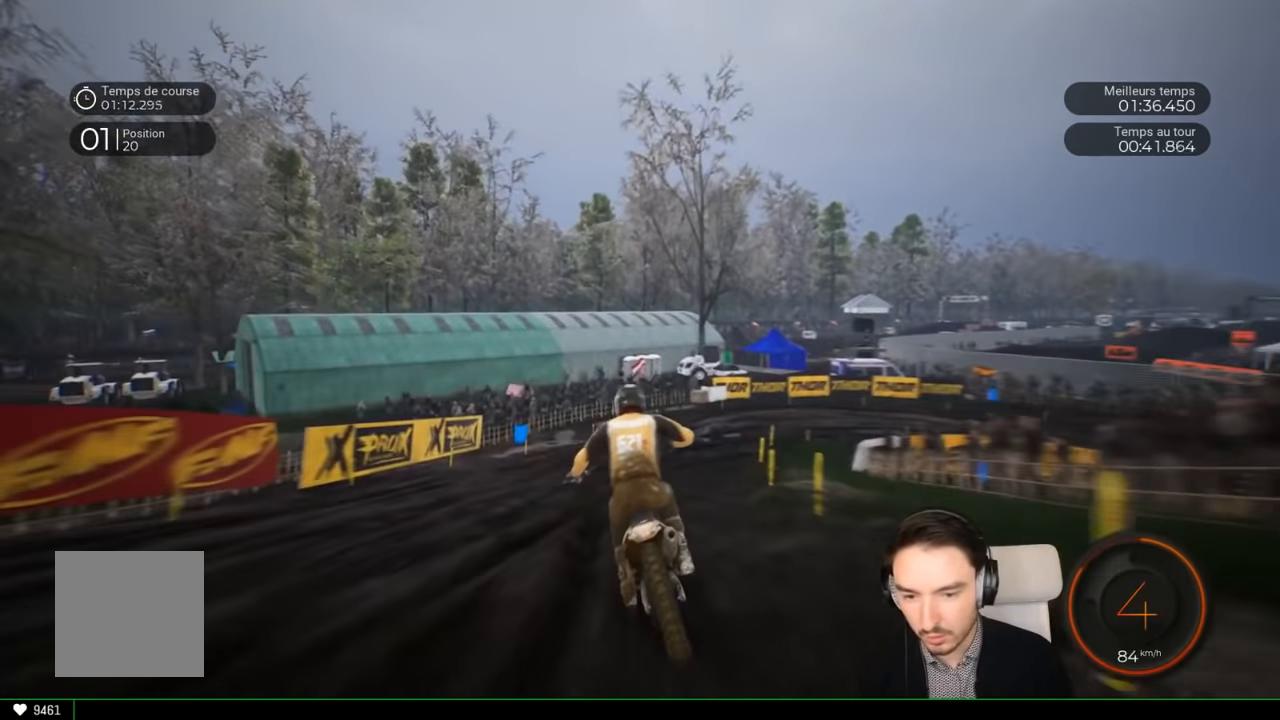
{"buttons": ["L2"], "left_stick": "right", "right_stick": "center", "events": [[100, "R2", "up"], [250, "L2", "down"]]}
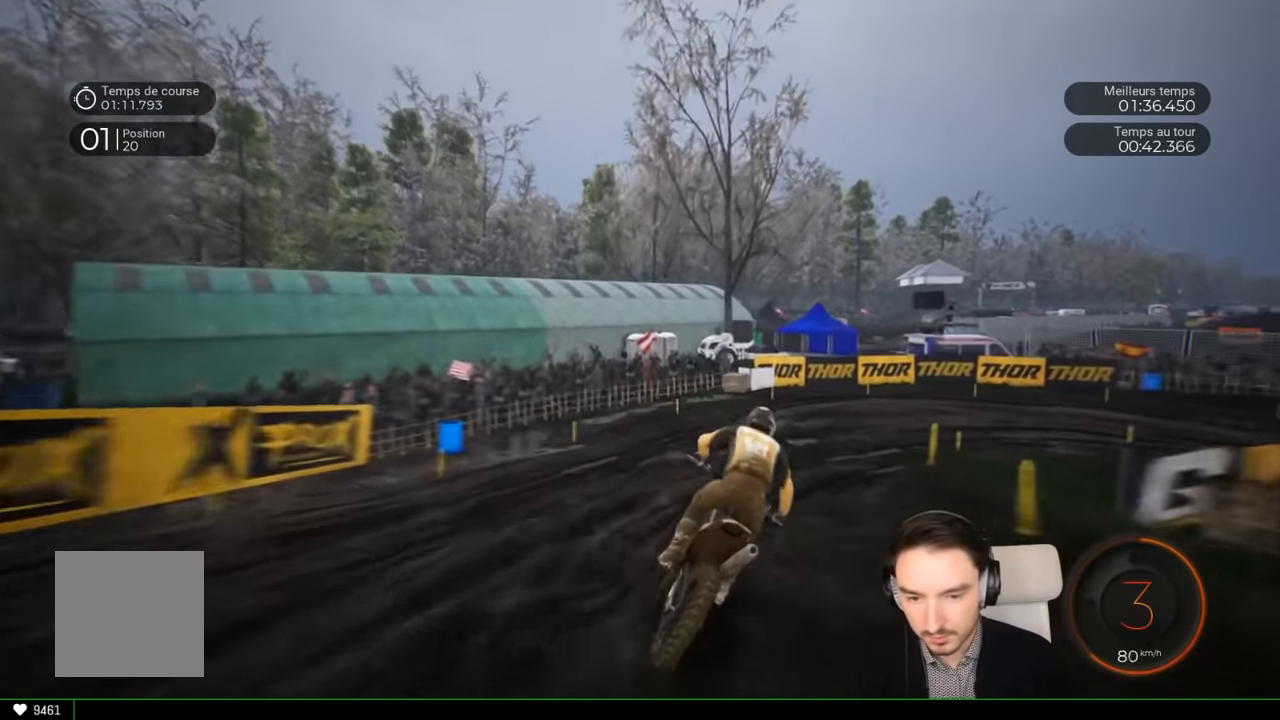
{"buttons": [], "left_stick": "right", "right_stick": "down-right", "events": [[50, "right_stick", "down-right"], [83, "L2", "up"], [150, "L2", "down"], [350, "L2", "up"]]}
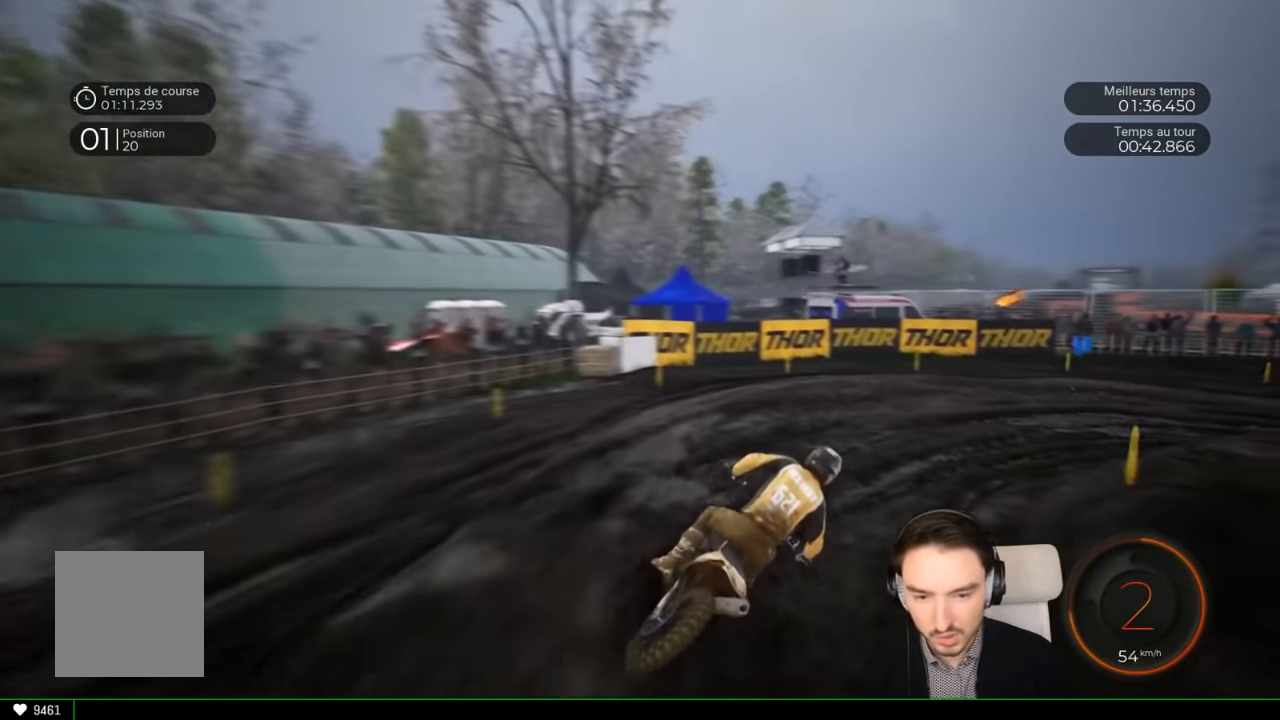
{"buttons": ["R2"], "left_stick": "right", "right_stick": "down-right", "events": [[417, "R2", "down"]]}
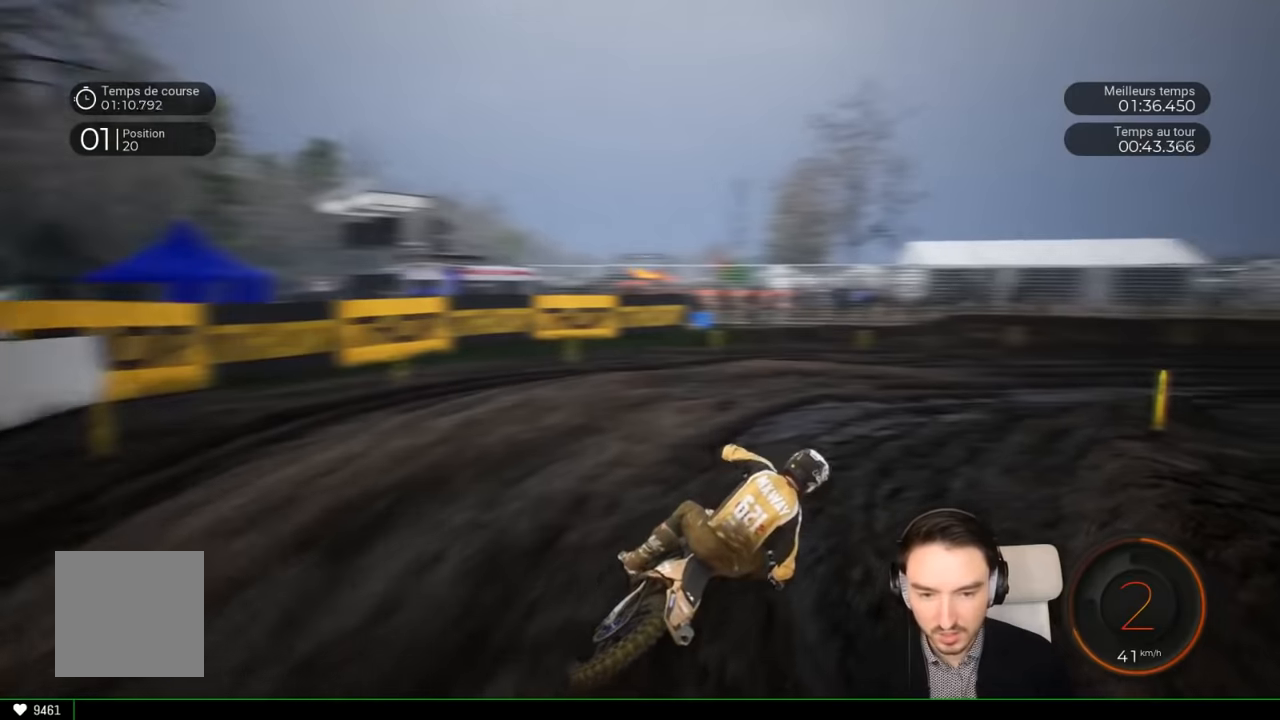
{"buttons": ["R2"], "left_stick": "right", "right_stick": "center", "events": [[84, "right_stick", "center"]]}
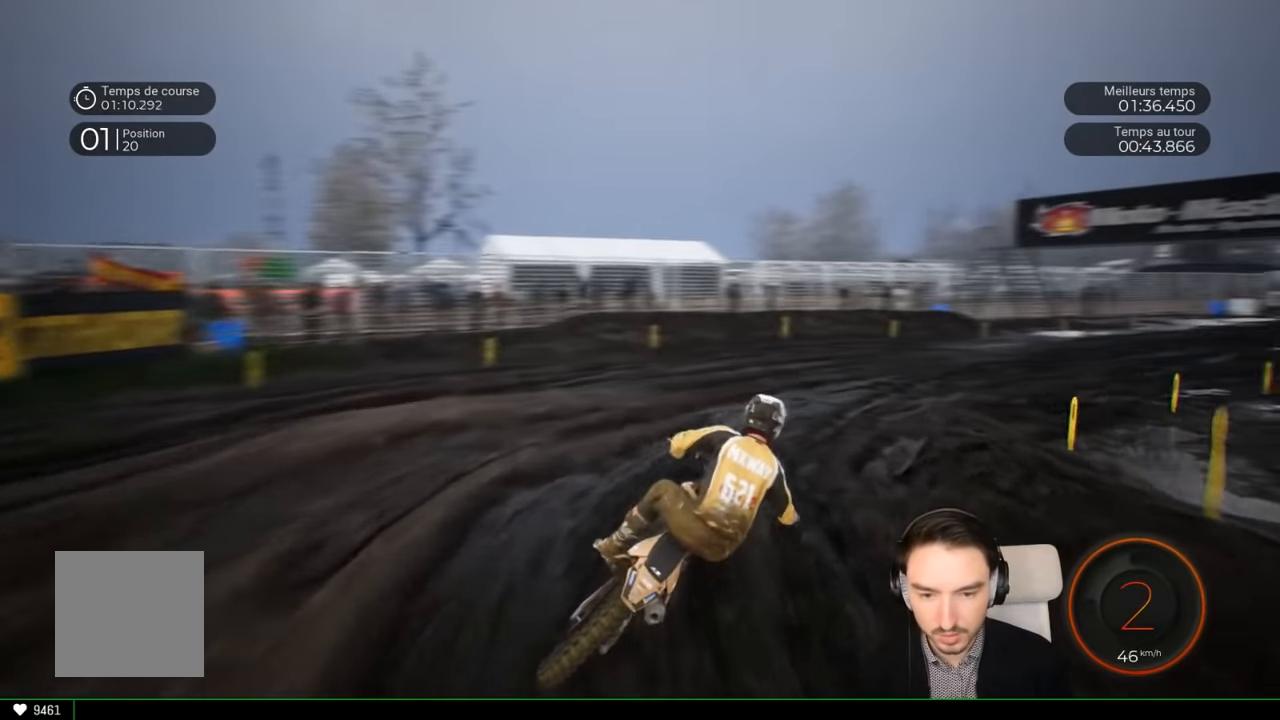
{"buttons": ["R2"], "left_stick": "right", "right_stick": "center", "events": []}
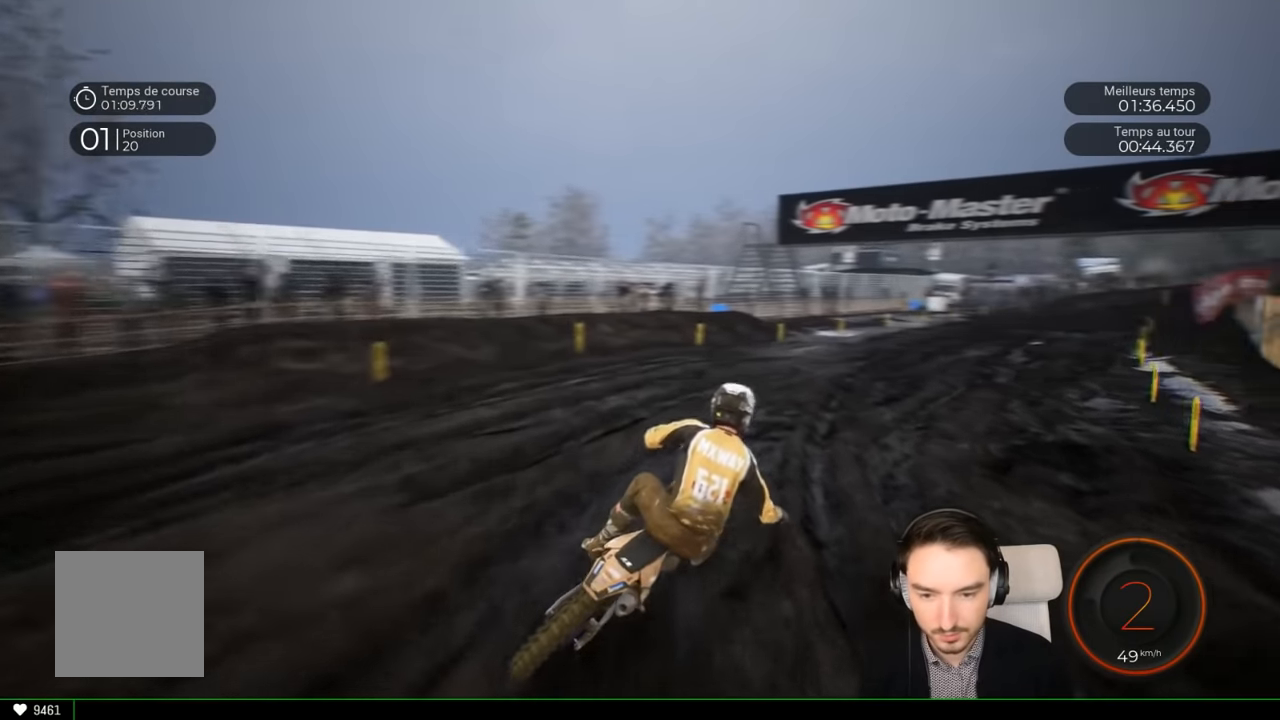
{"buttons": ["R2"], "left_stick": "right", "right_stick": "center", "events": []}
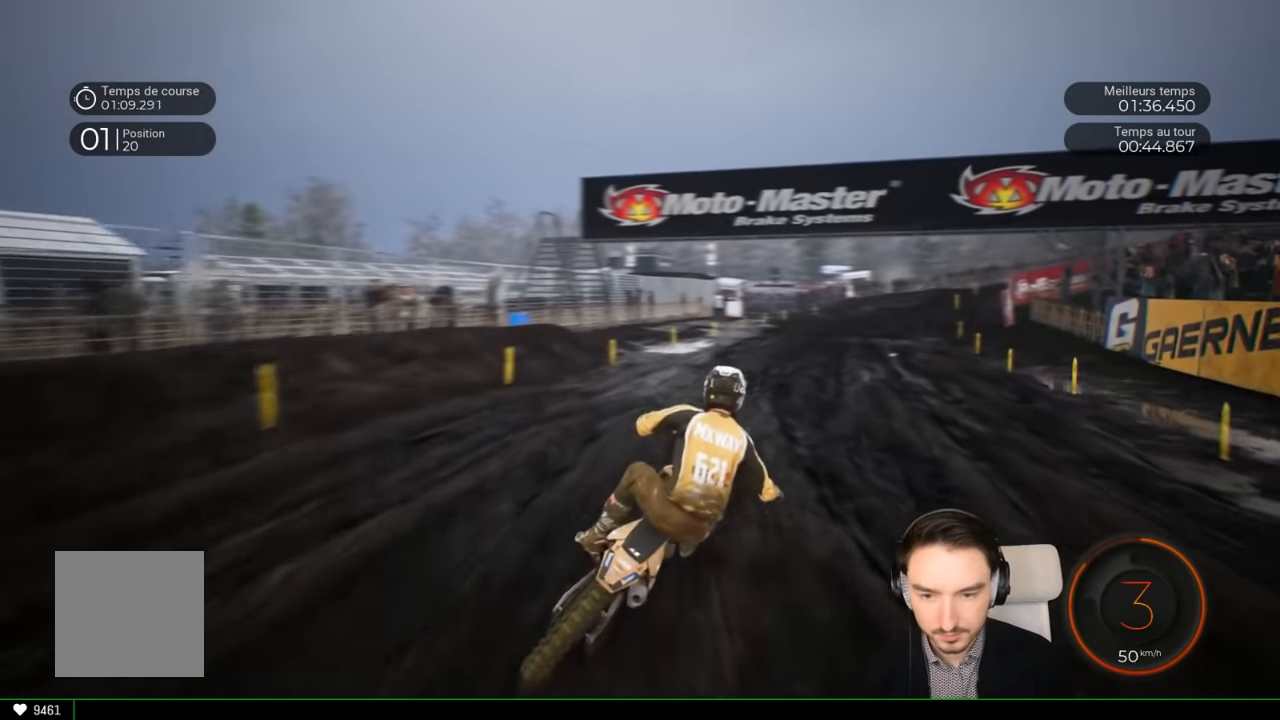
{"buttons": ["R2"], "left_stick": "right", "right_stick": "center", "events": [[167, "left_stick", "center"], [367, "left_stick", "right"]]}
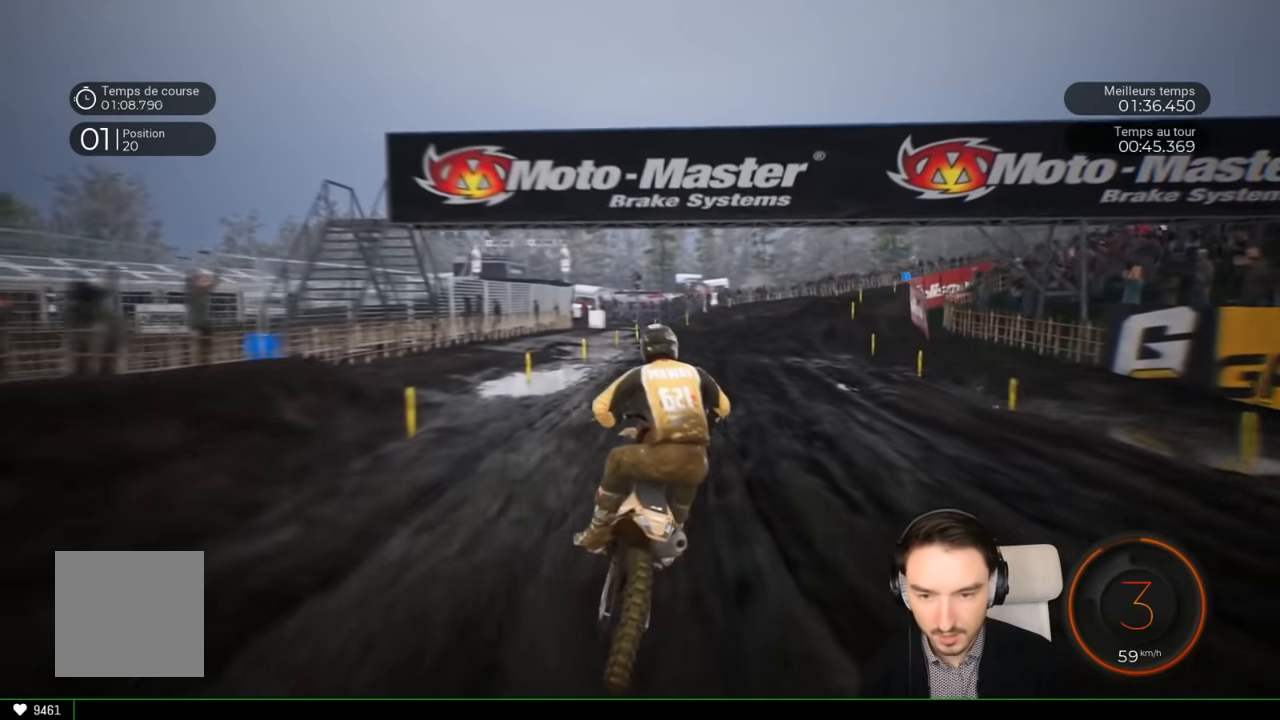
{"buttons": ["R2"], "left_stick": "center", "right_stick": "center", "events": [[284, "left_stick", "center"]]}
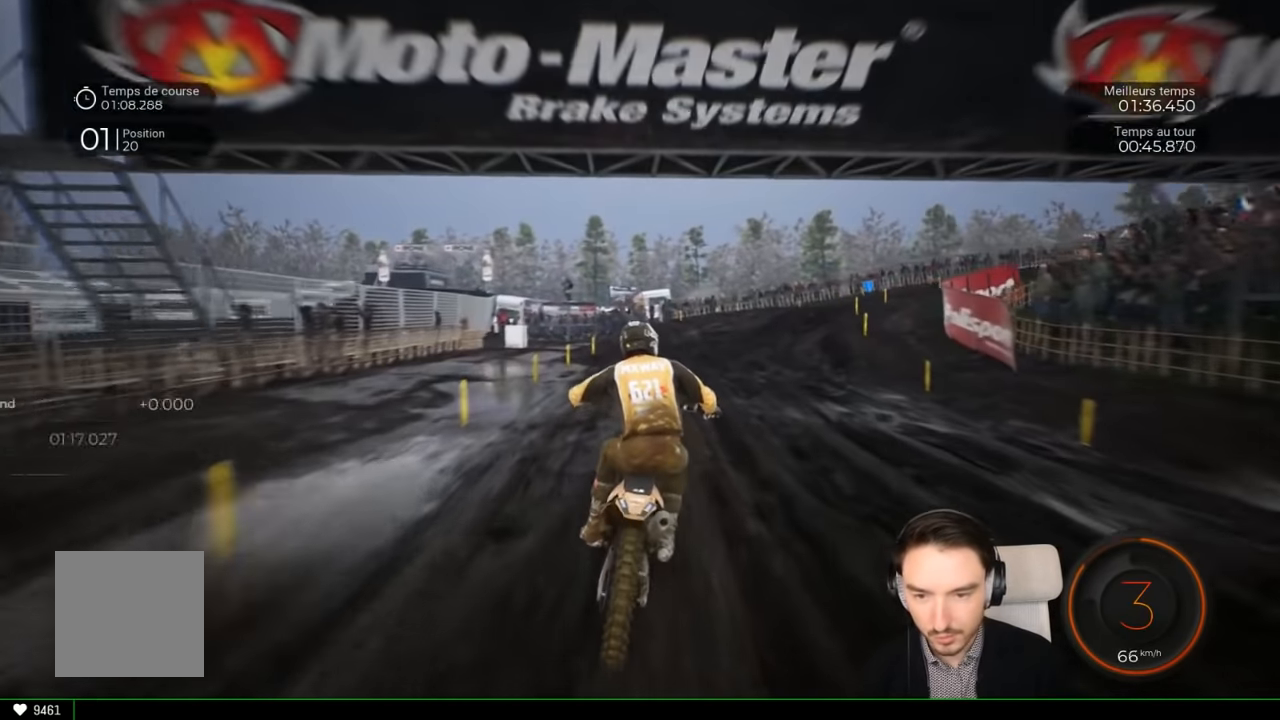
{"buttons": ["R2"], "left_stick": "right", "right_stick": "center", "events": [[84, "left_stick", "right"]]}
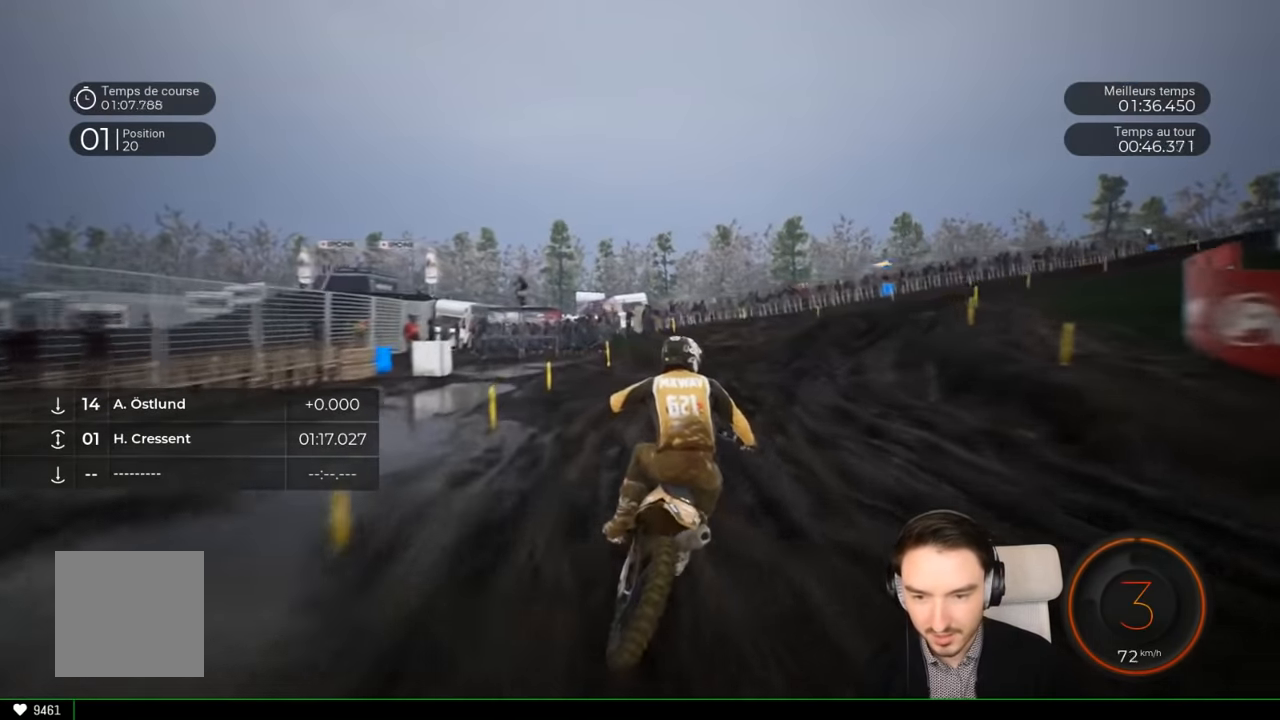
{"buttons": [], "left_stick": "right", "right_stick": "center", "events": [[384, "R2", "up"]]}
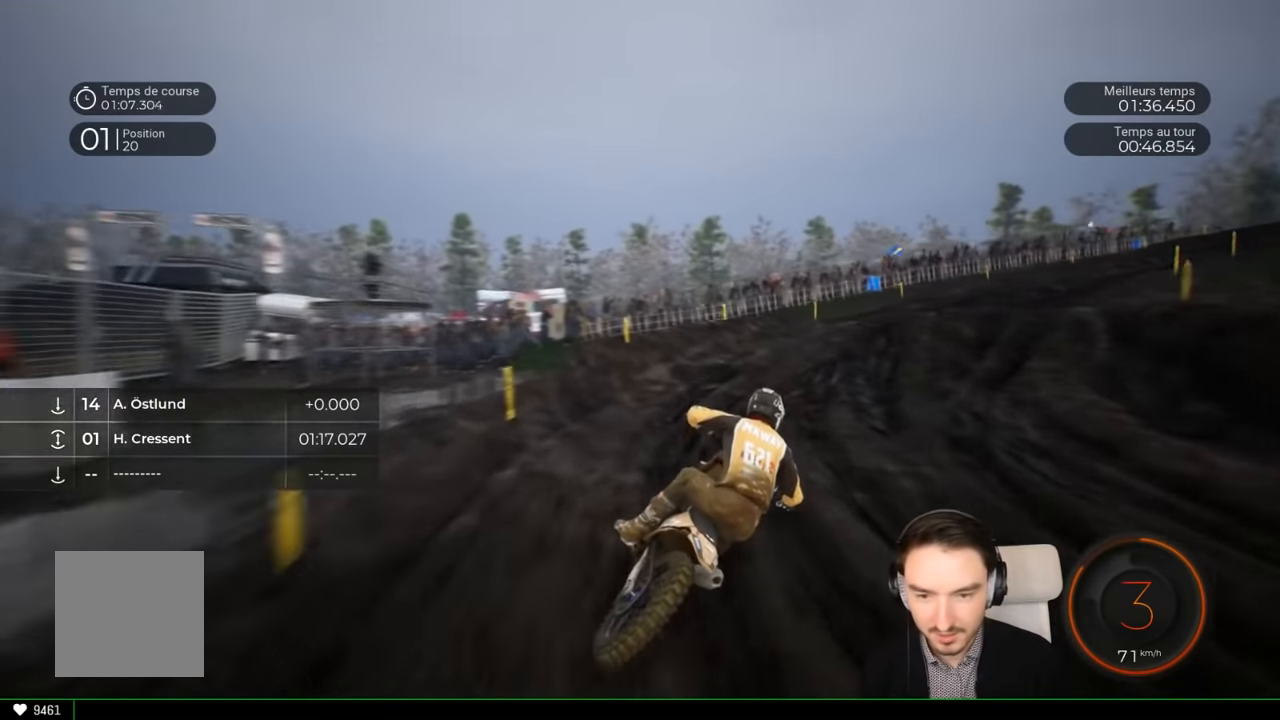
{"buttons": ["R2"], "left_stick": "right", "right_stick": "right", "events": [[34, "R2", "down"], [134, "right_stick", "right"], [284, "R2", "up"], [334, "R2", "down"]]}
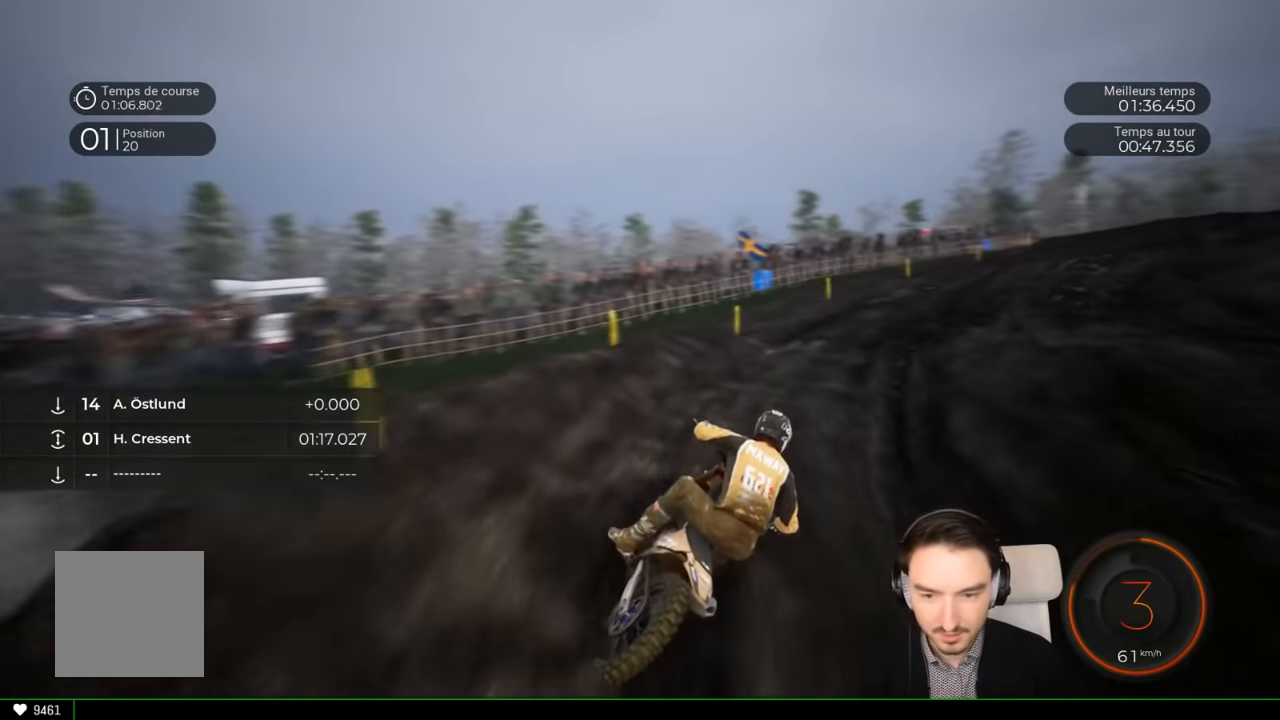
{"buttons": ["R2"], "left_stick": "right", "right_stick": "center", "events": [[300, "right_stick", "center"]]}
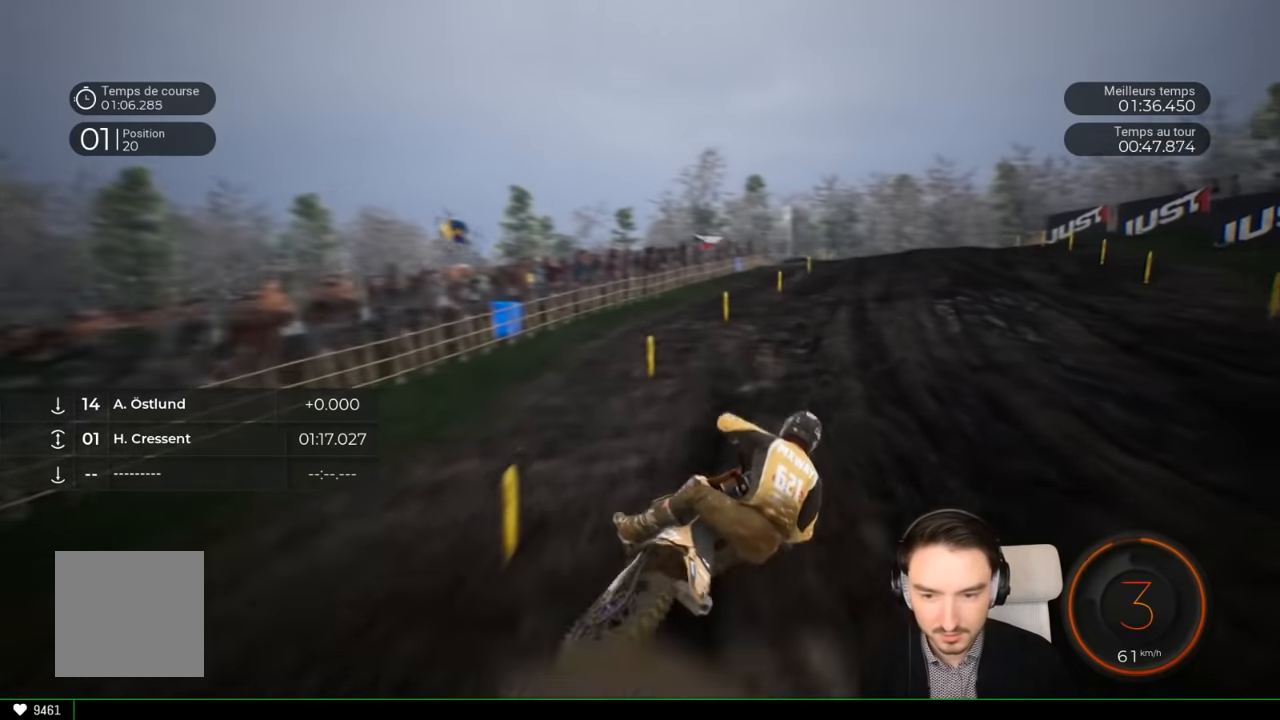
{"buttons": ["R2"], "left_stick": "right", "right_stick": "center", "events": []}
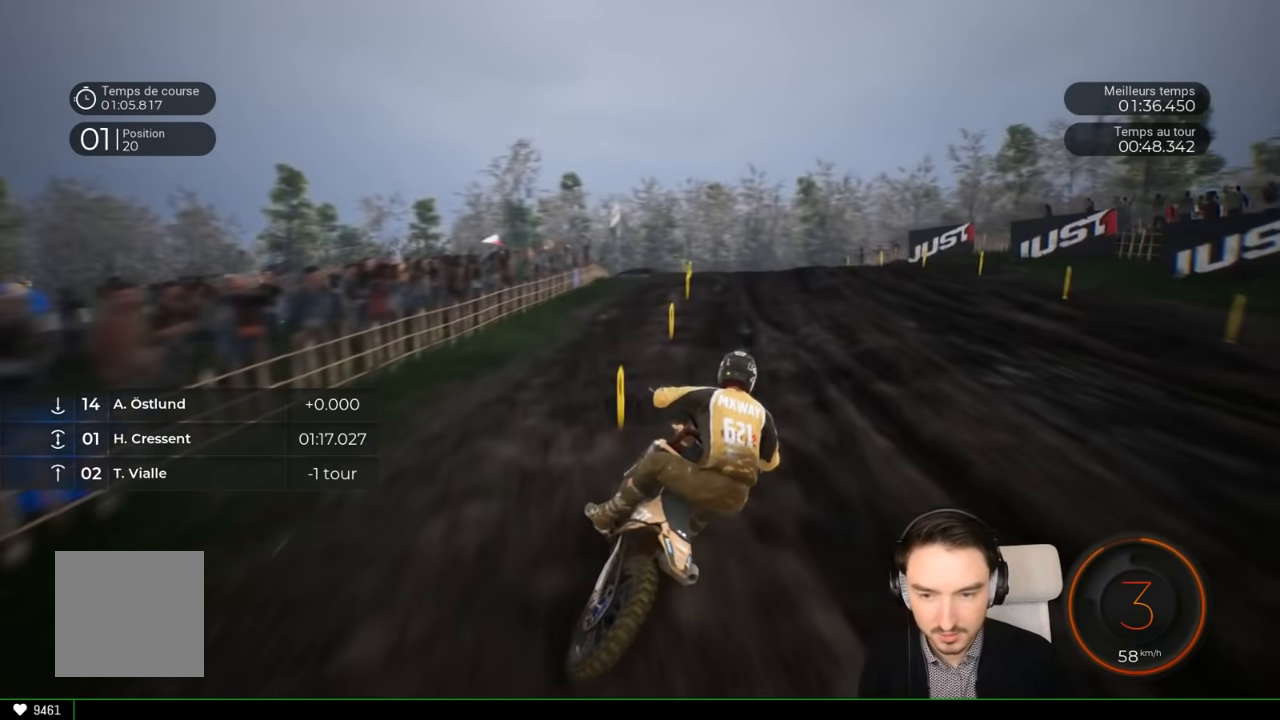
{"buttons": ["R2"], "left_stick": "right", "right_stick": "center", "events": []}
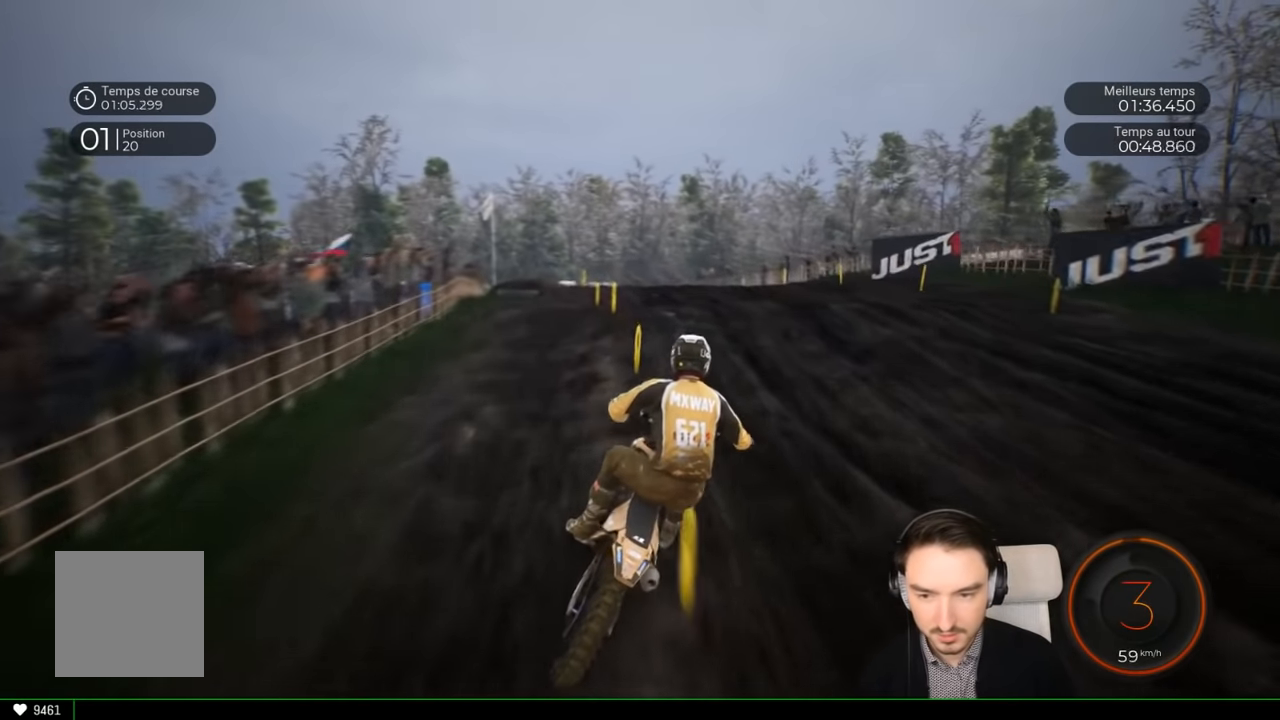
{"buttons": ["R2"], "left_stick": "left", "right_stick": "center", "events": [[100, "left_stick", "center"], [200, "left_stick", "left"]]}
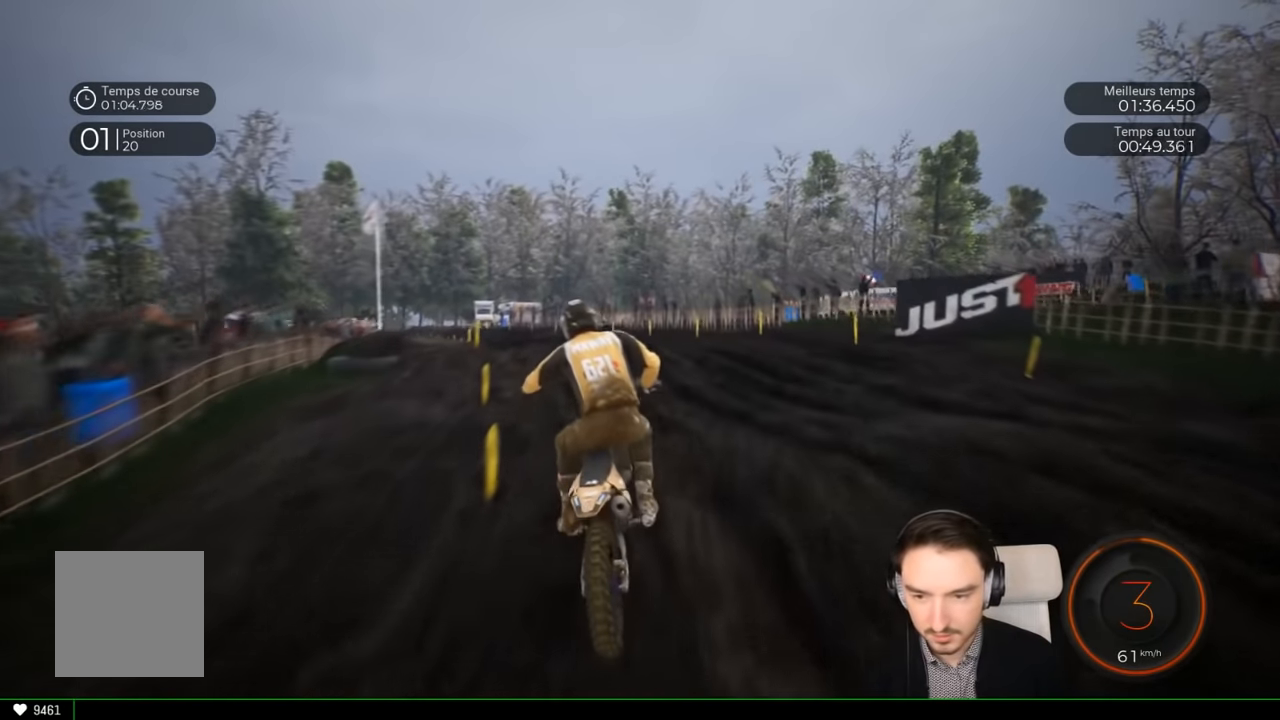
{"buttons": ["R2"], "left_stick": "left", "right_stick": "center", "events": [[84, "left_stick", "center"], [267, "left_stick", "left"]]}
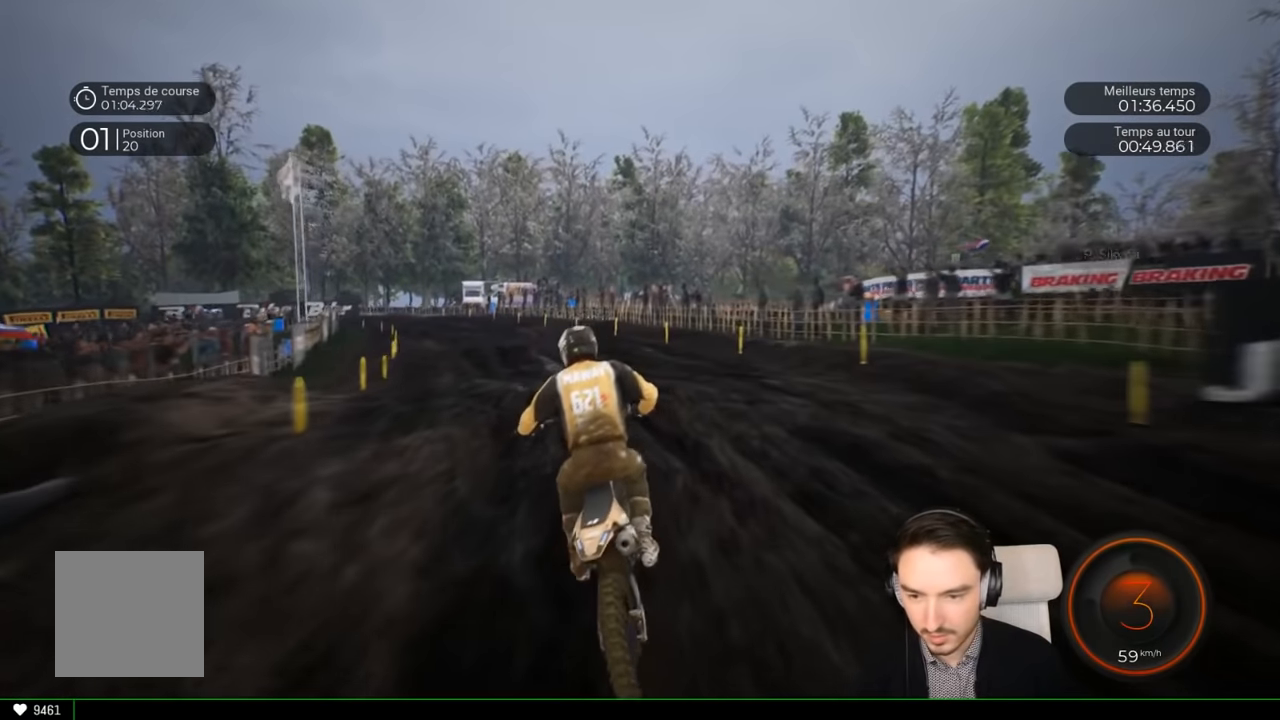
{"buttons": ["R2"], "left_stick": "down-left", "right_stick": "center", "events": [[117, "left_stick", "down-left"], [117, "right_stick", "down"], [267, "right_stick", "center"]]}
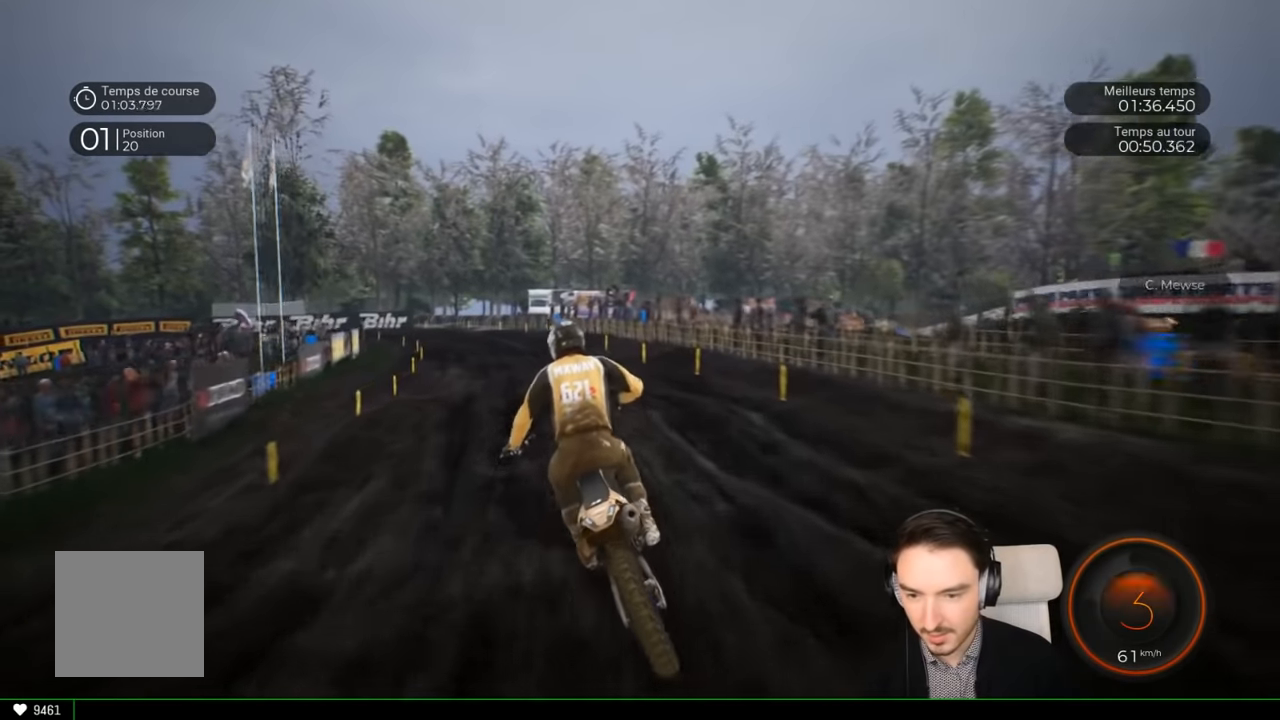
{"buttons": ["R2"], "left_stick": "down-left", "right_stick": "center", "events": [[217, "right_stick", "down"], [367, "right_stick", "center"]]}
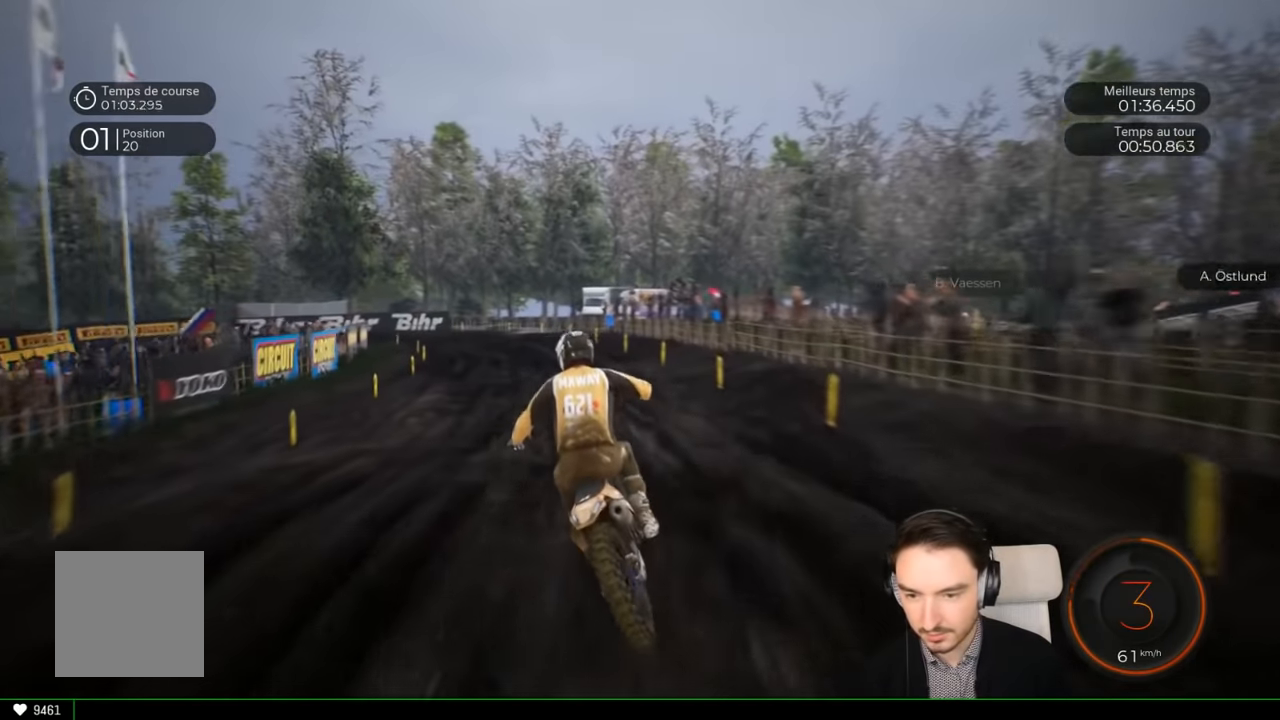
{"buttons": ["R2"], "left_stick": "down-left", "right_stick": "center", "events": []}
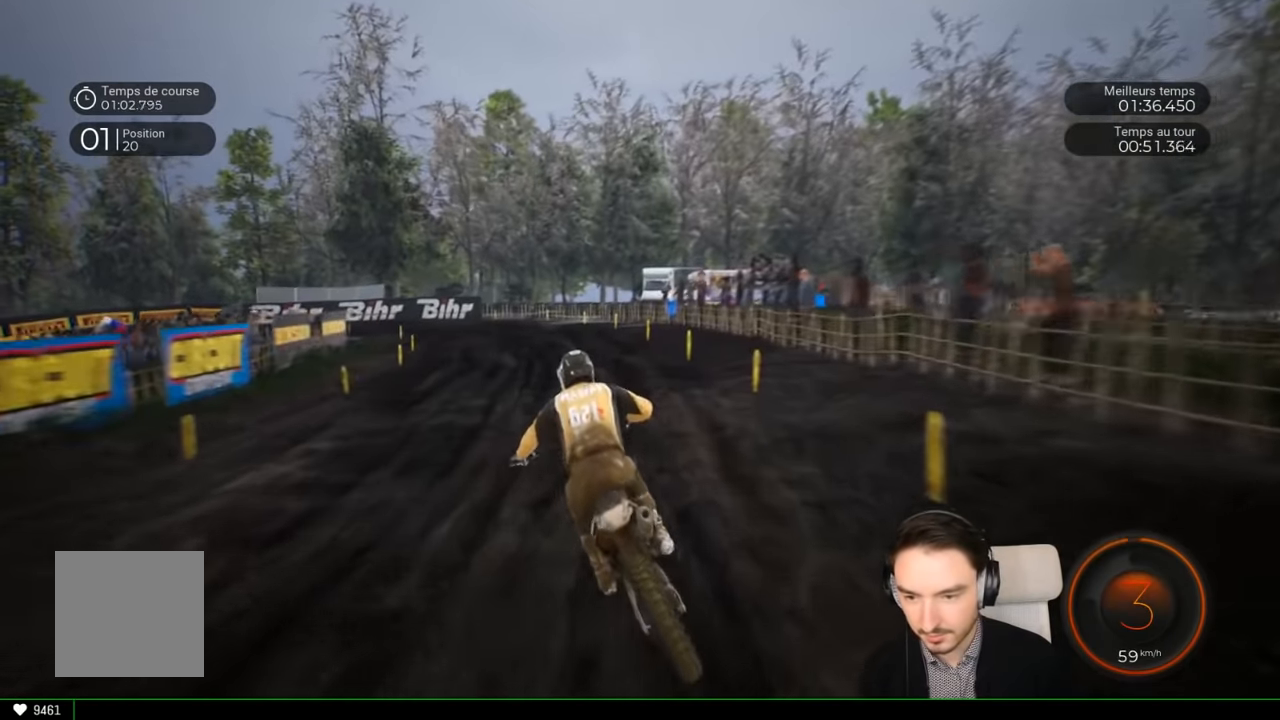
{"buttons": ["R2"], "left_stick": "down-left", "right_stick": "center", "events": []}
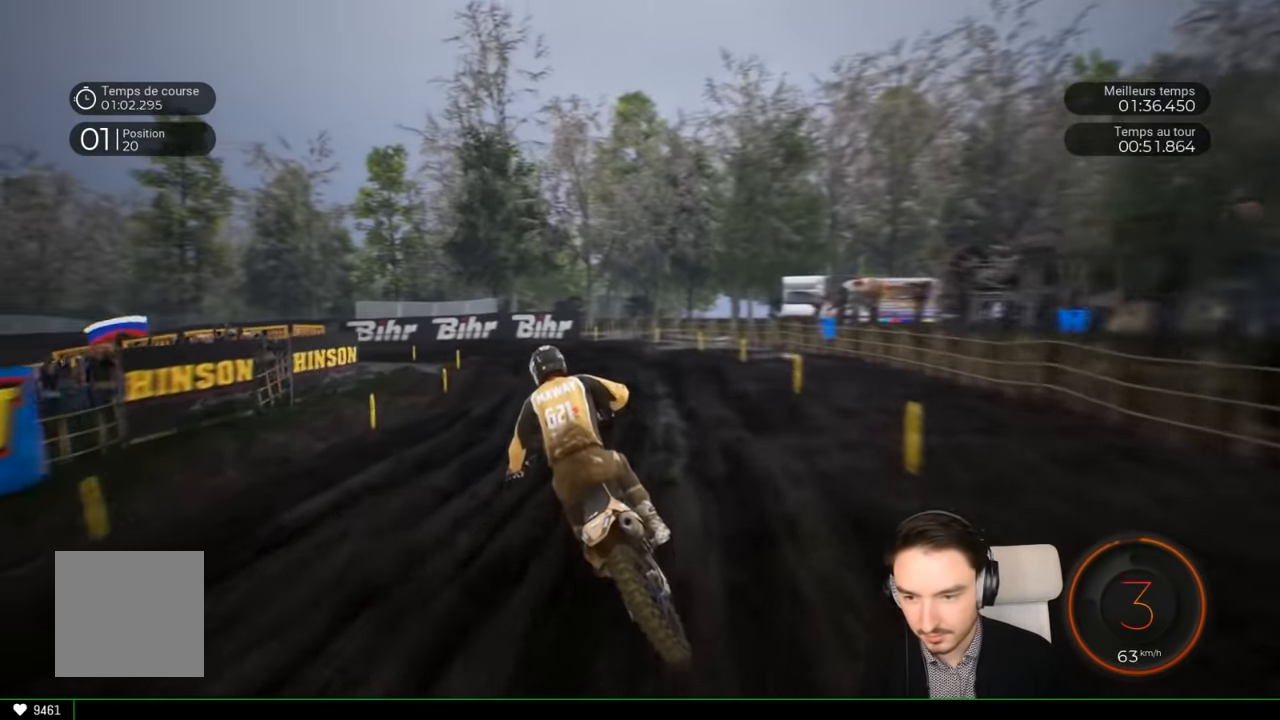
{"buttons": [], "left_stick": "left", "right_stick": "left", "events": [[234, "left_stick", "left"], [350, "R2", "up"], [484, "right_stick", "left"]]}
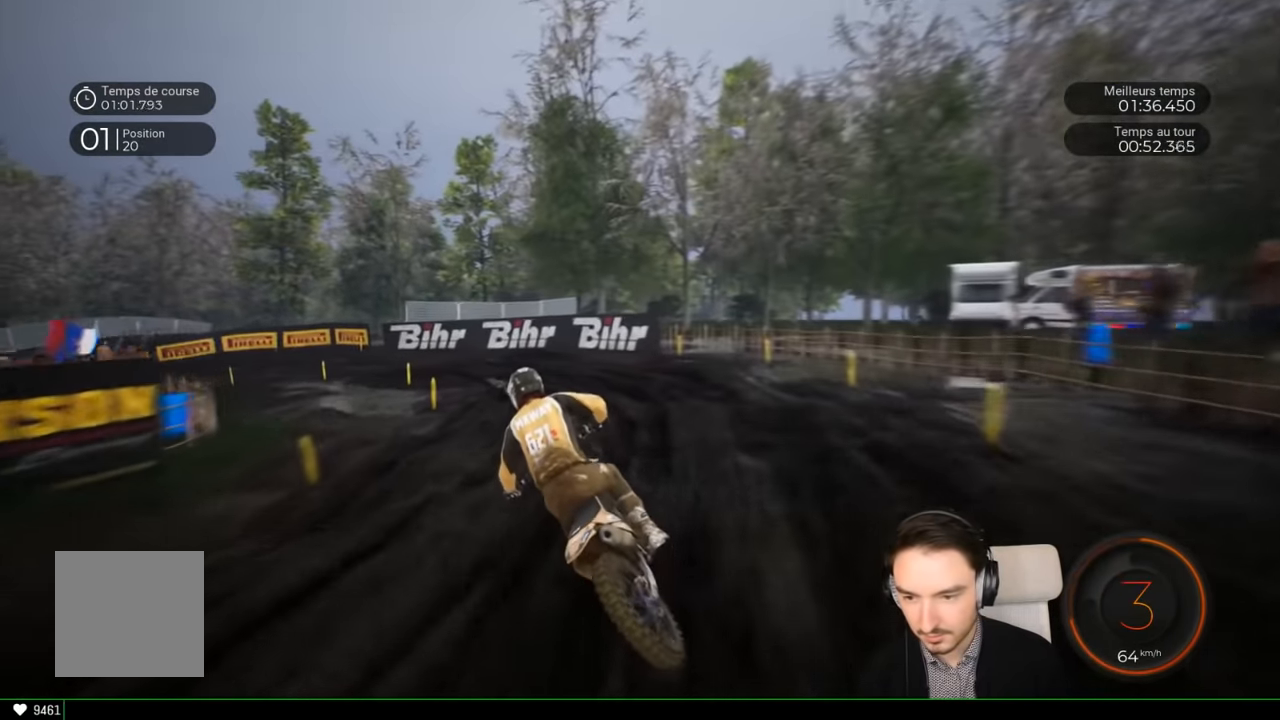
{"buttons": ["R2"], "left_stick": "left", "right_stick": "left", "events": [[367, "R2", "down"]]}
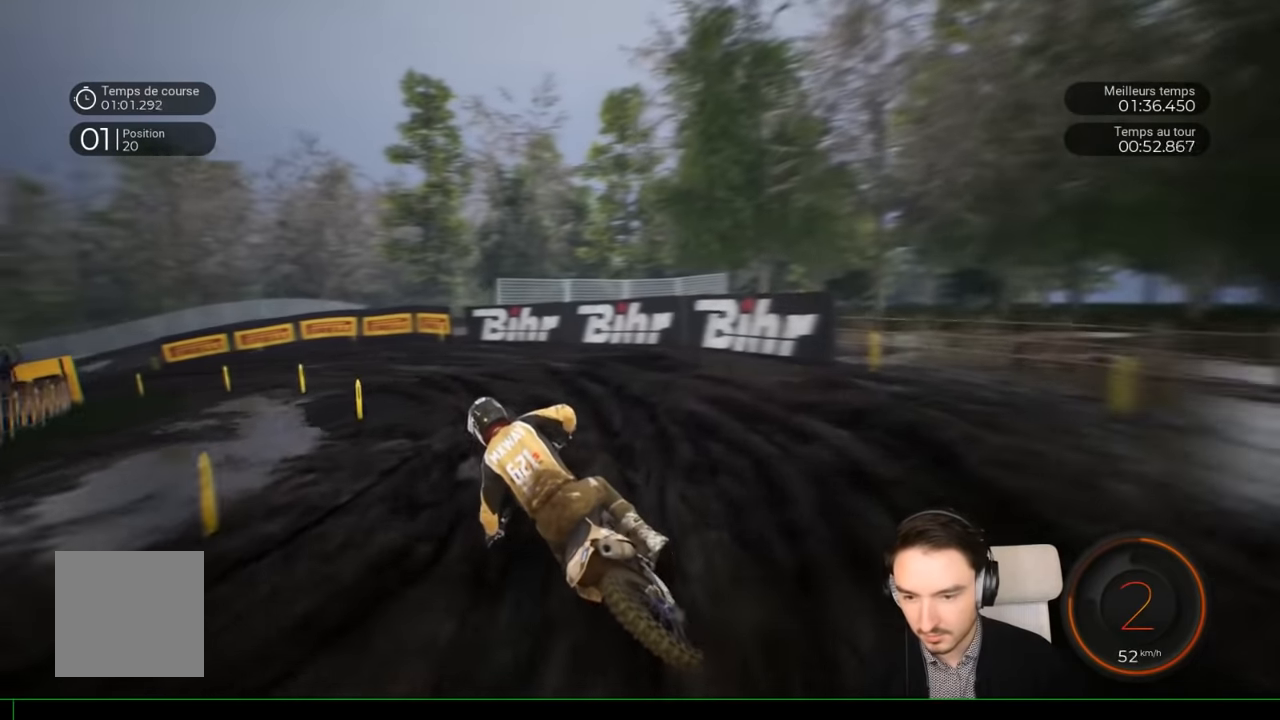
{"buttons": ["R2"], "left_stick": "left", "right_stick": "center", "events": [[300, "right_stick", "center"]]}
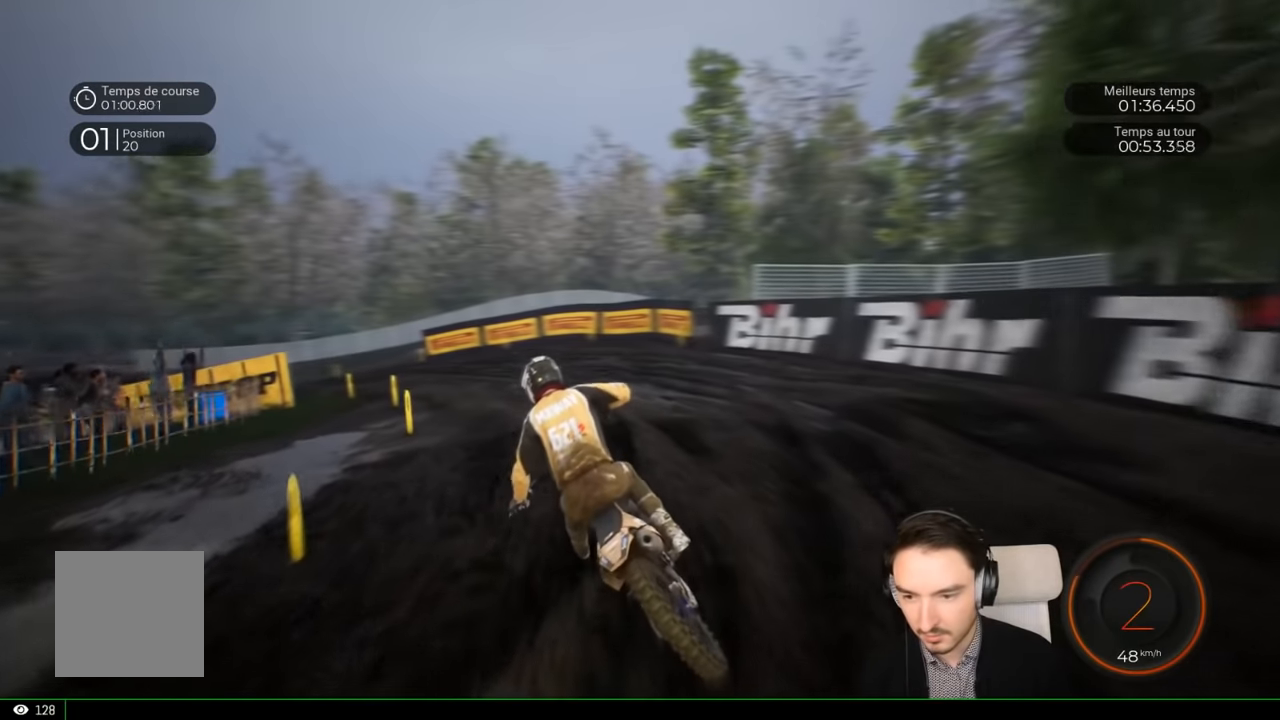
{"buttons": ["R2"], "left_stick": "left", "right_stick": "center", "events": []}